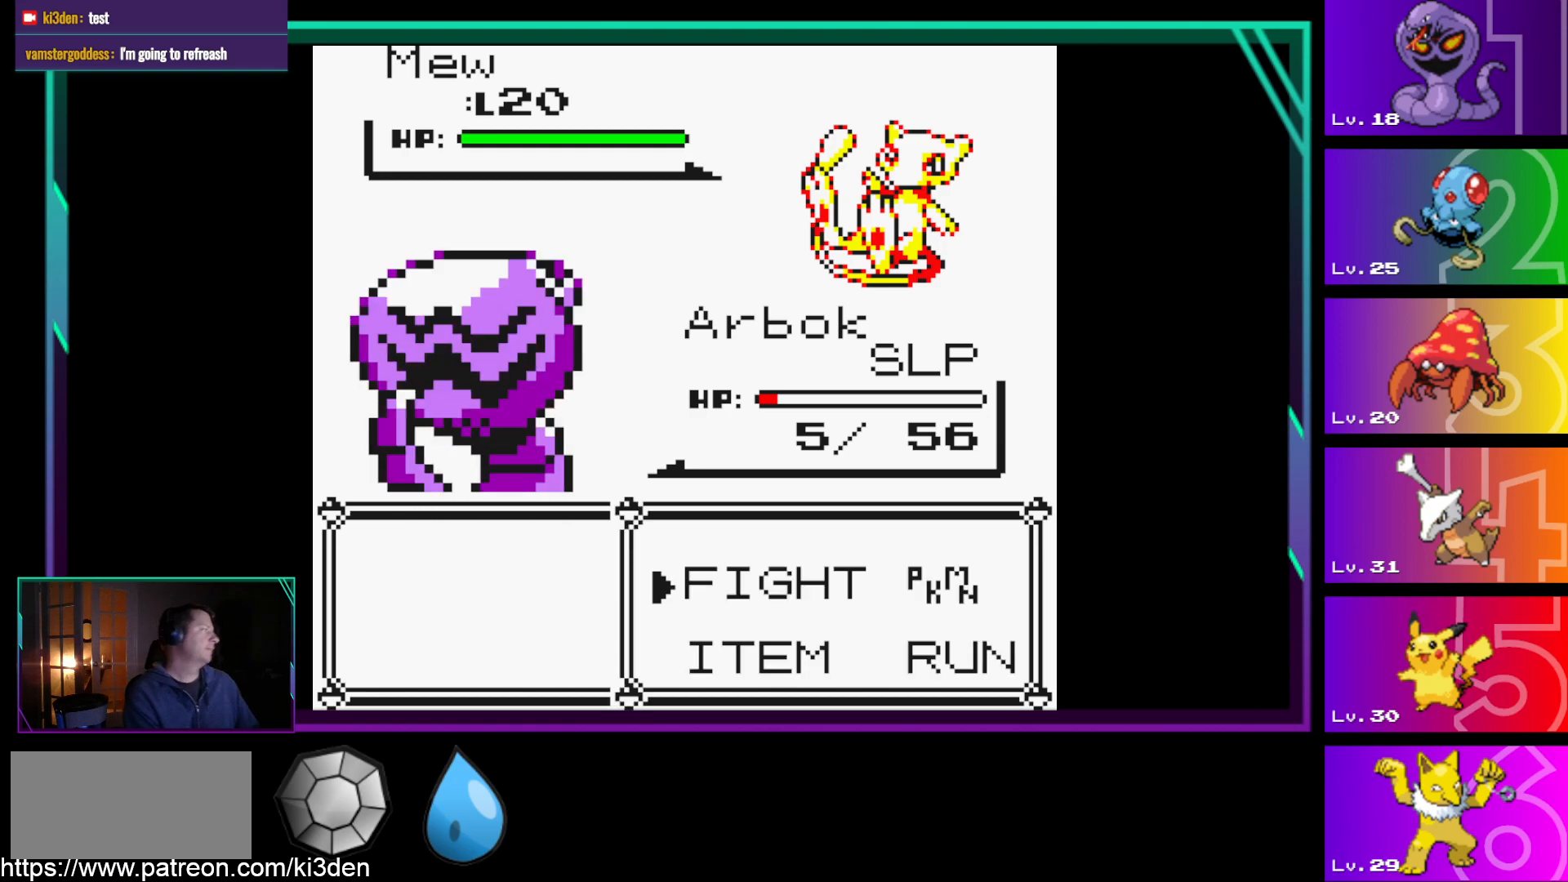
Gameplay with a controller (Nintendo layout); each line is a JSON object with the inputs held at the frame after it. "events" lists button and stick changes between this image and that frame as [ms after this image, input, new state], when the widget could be followed in between. Not read: L3 R3.
{"buttons": ["A"], "events": [[233, "DPAD_RIGHT", "down"], [317, "DPAD_RIGHT", "up"], [467, "A", "down"]]}
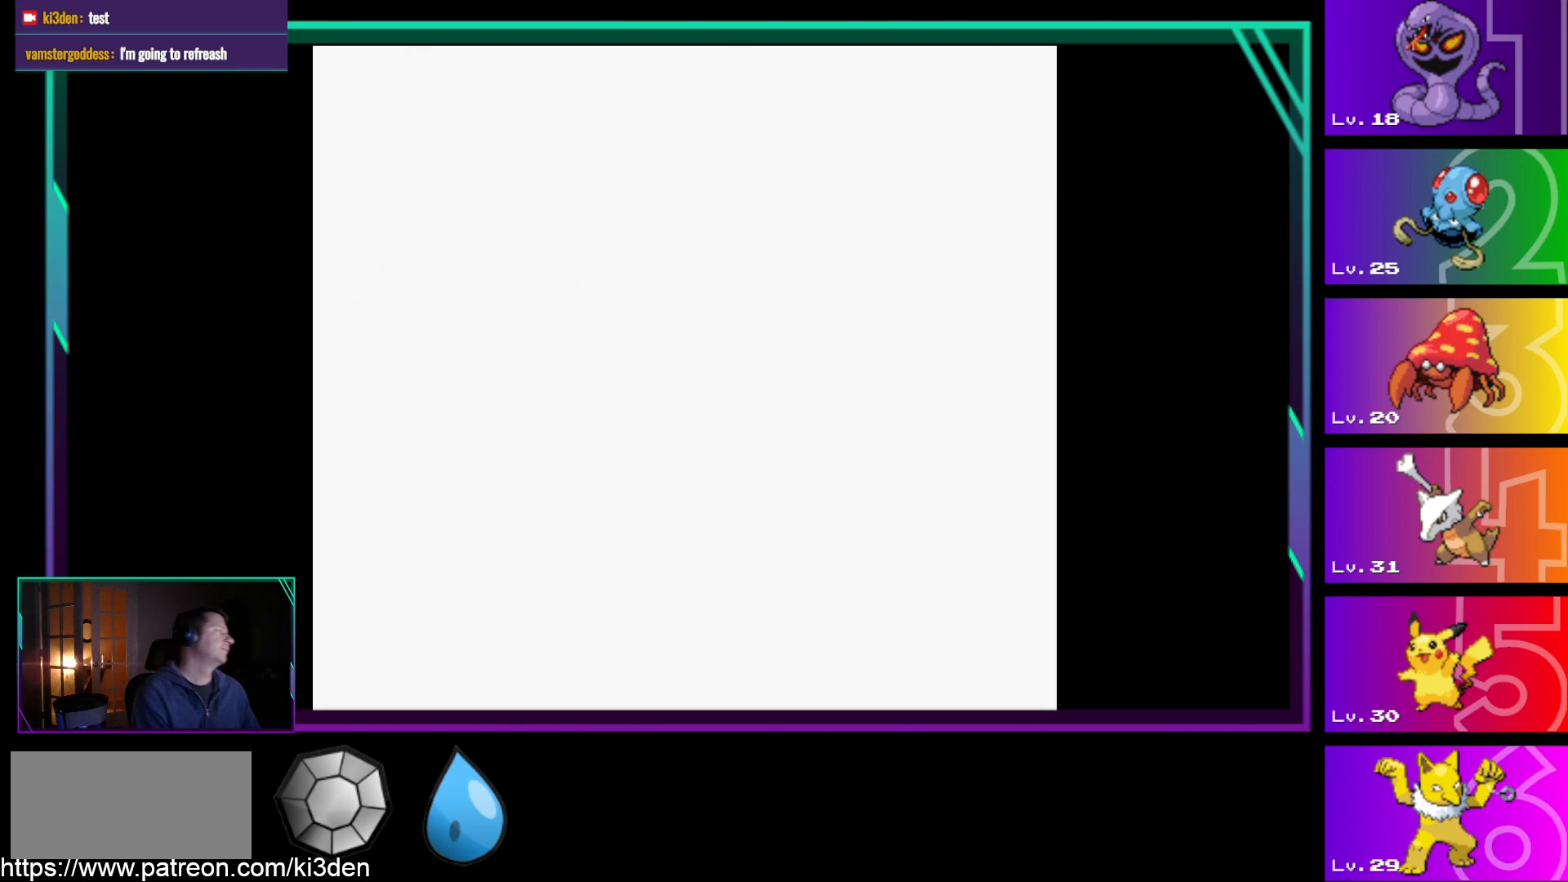
{"buttons": [], "events": [[50, "A", "up"]]}
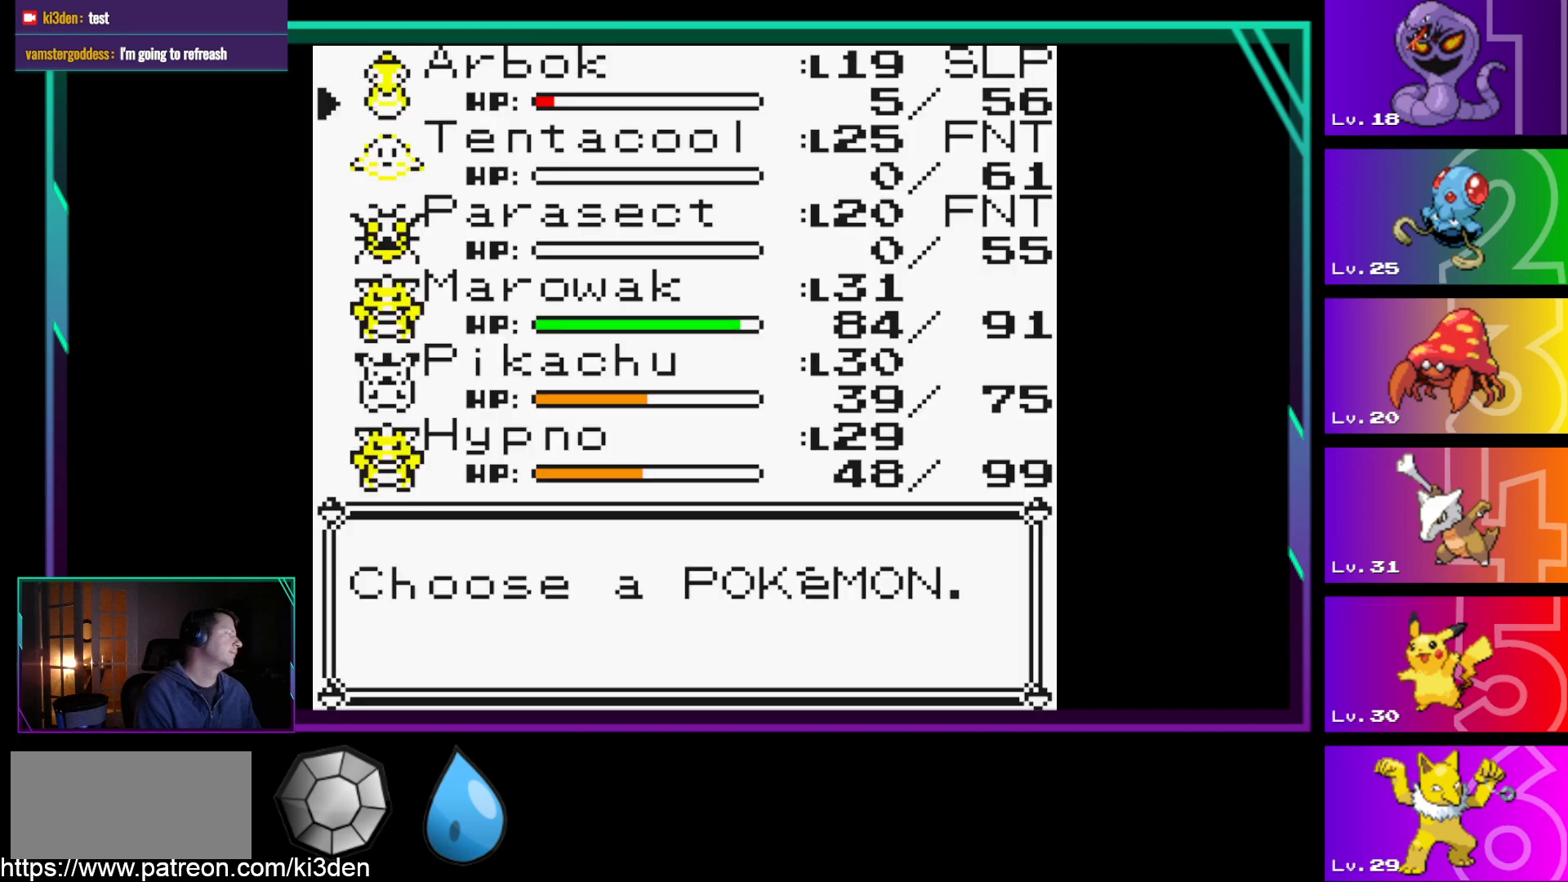
{"buttons": [], "events": [[400, "DPAD_UP", "down"], [500, "DPAD_UP", "up"]]}
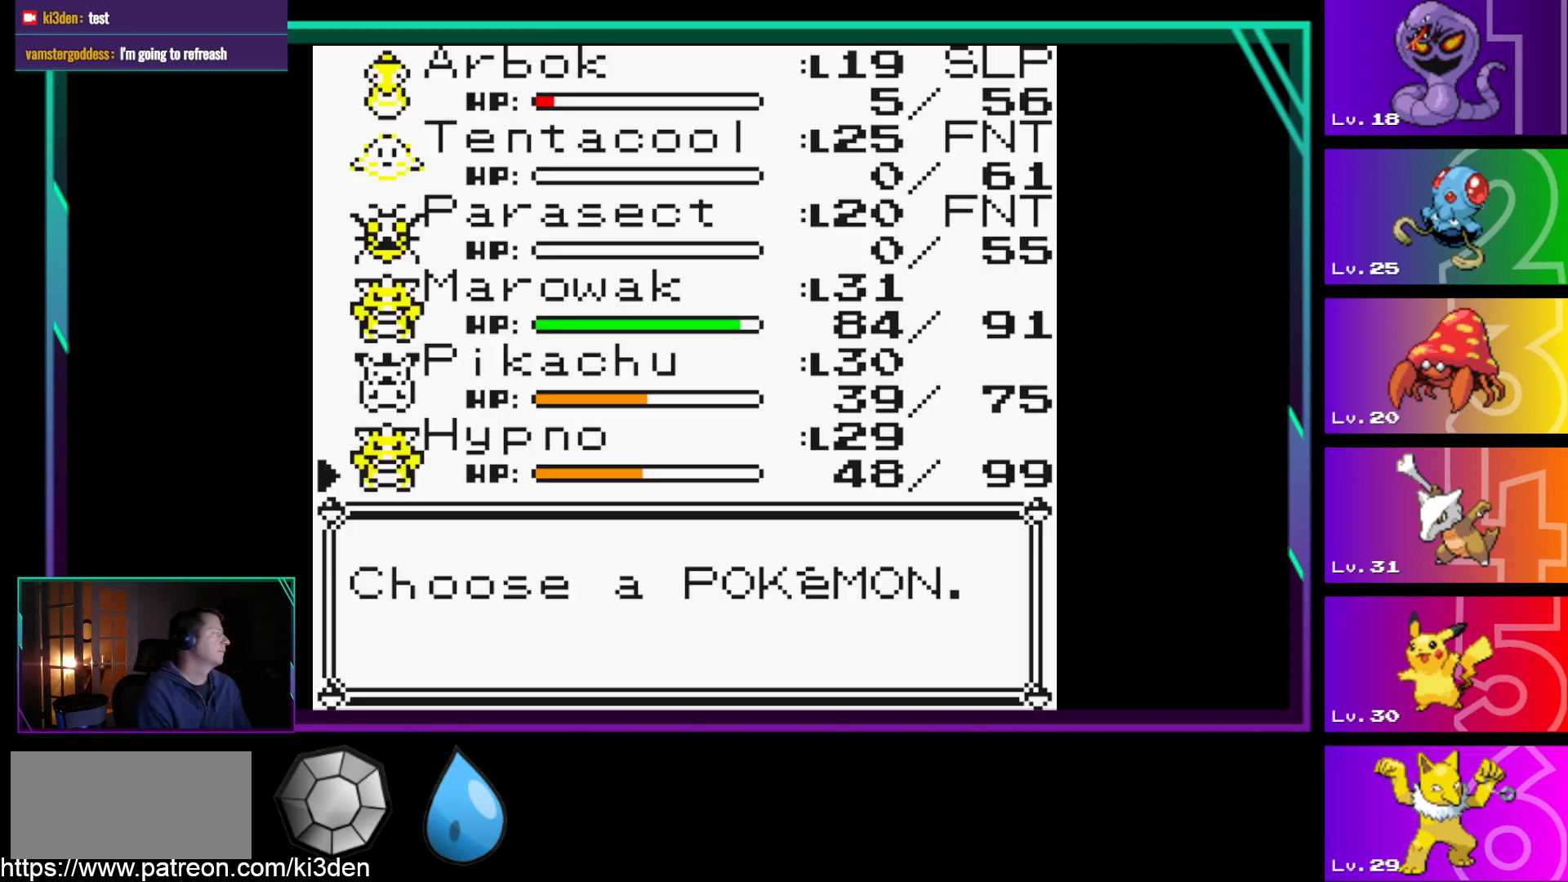
{"buttons": ["A"], "events": [[417, "A", "down"]]}
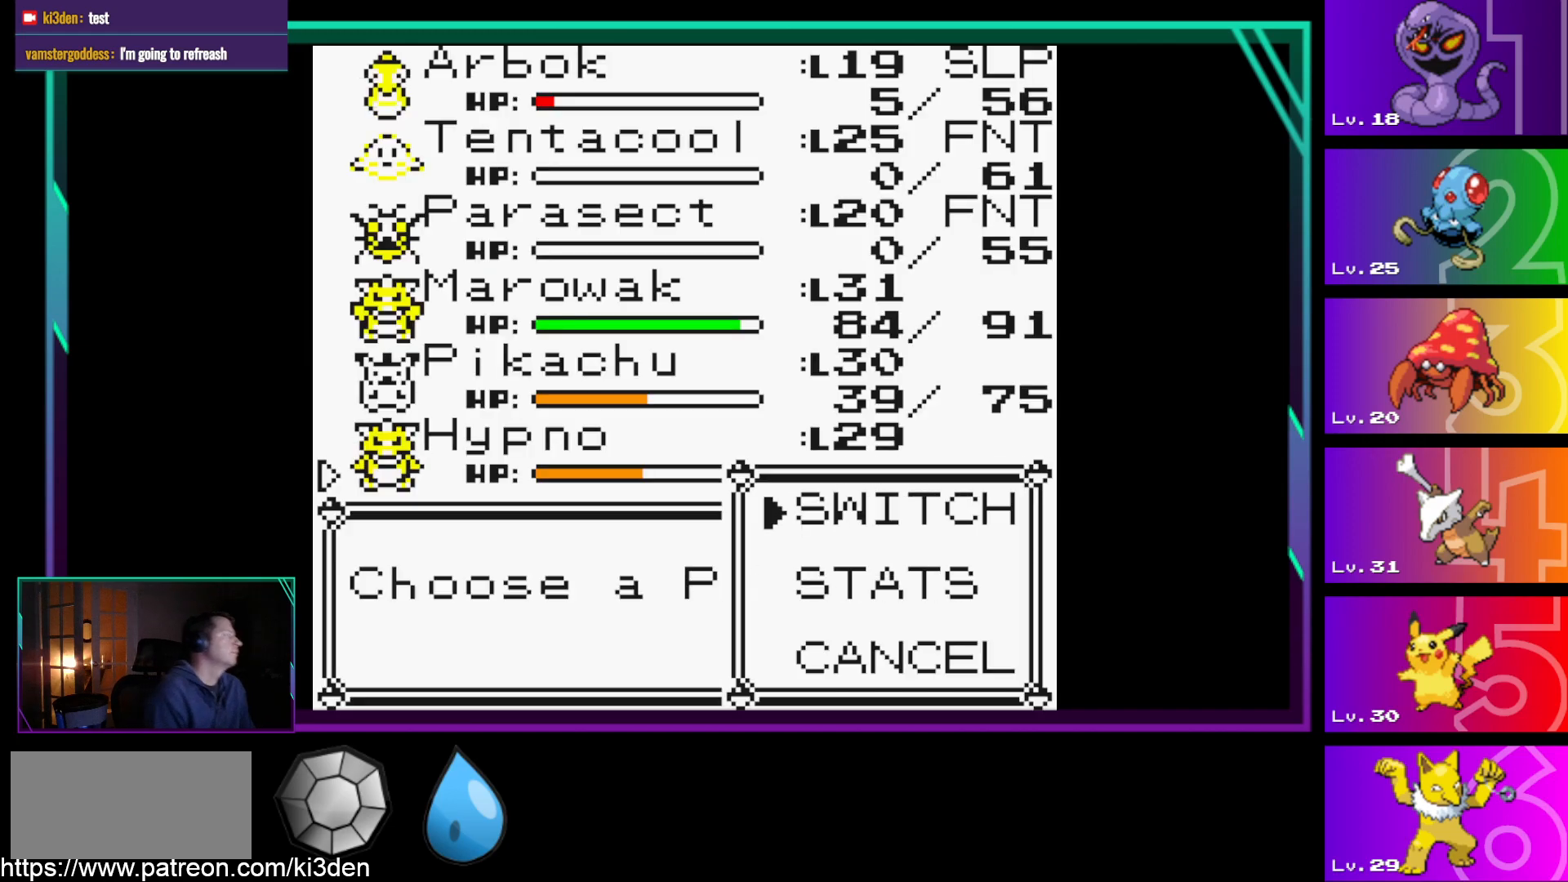
{"buttons": [], "events": [[17, "A", "up"], [100, "A", "down"], [283, "A", "up"]]}
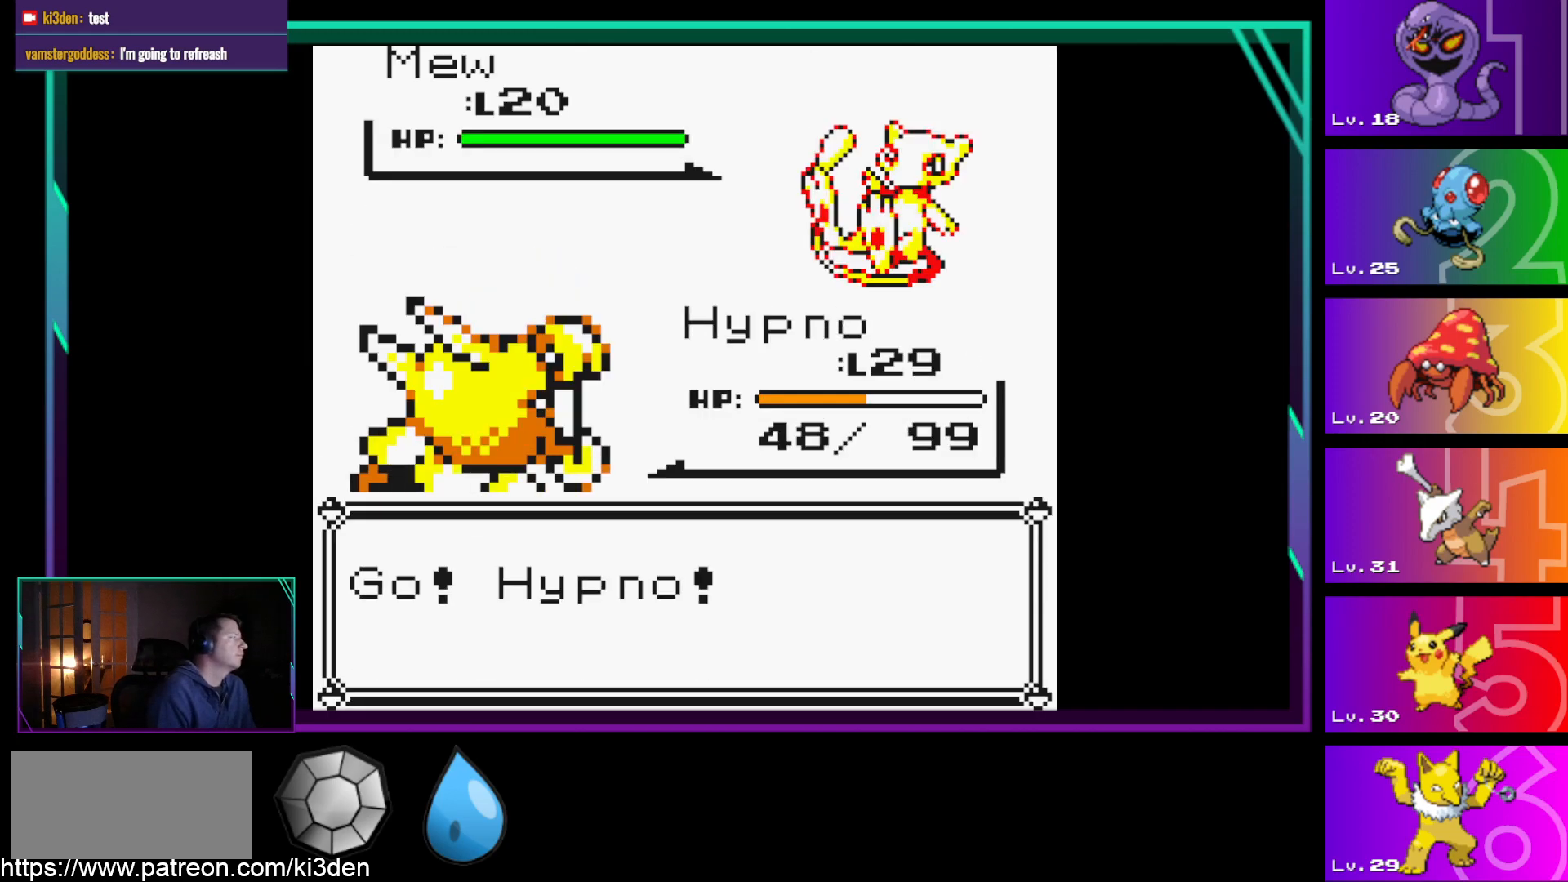
{"buttons": [], "events": [[117, "A", "down"], [217, "A", "up"]]}
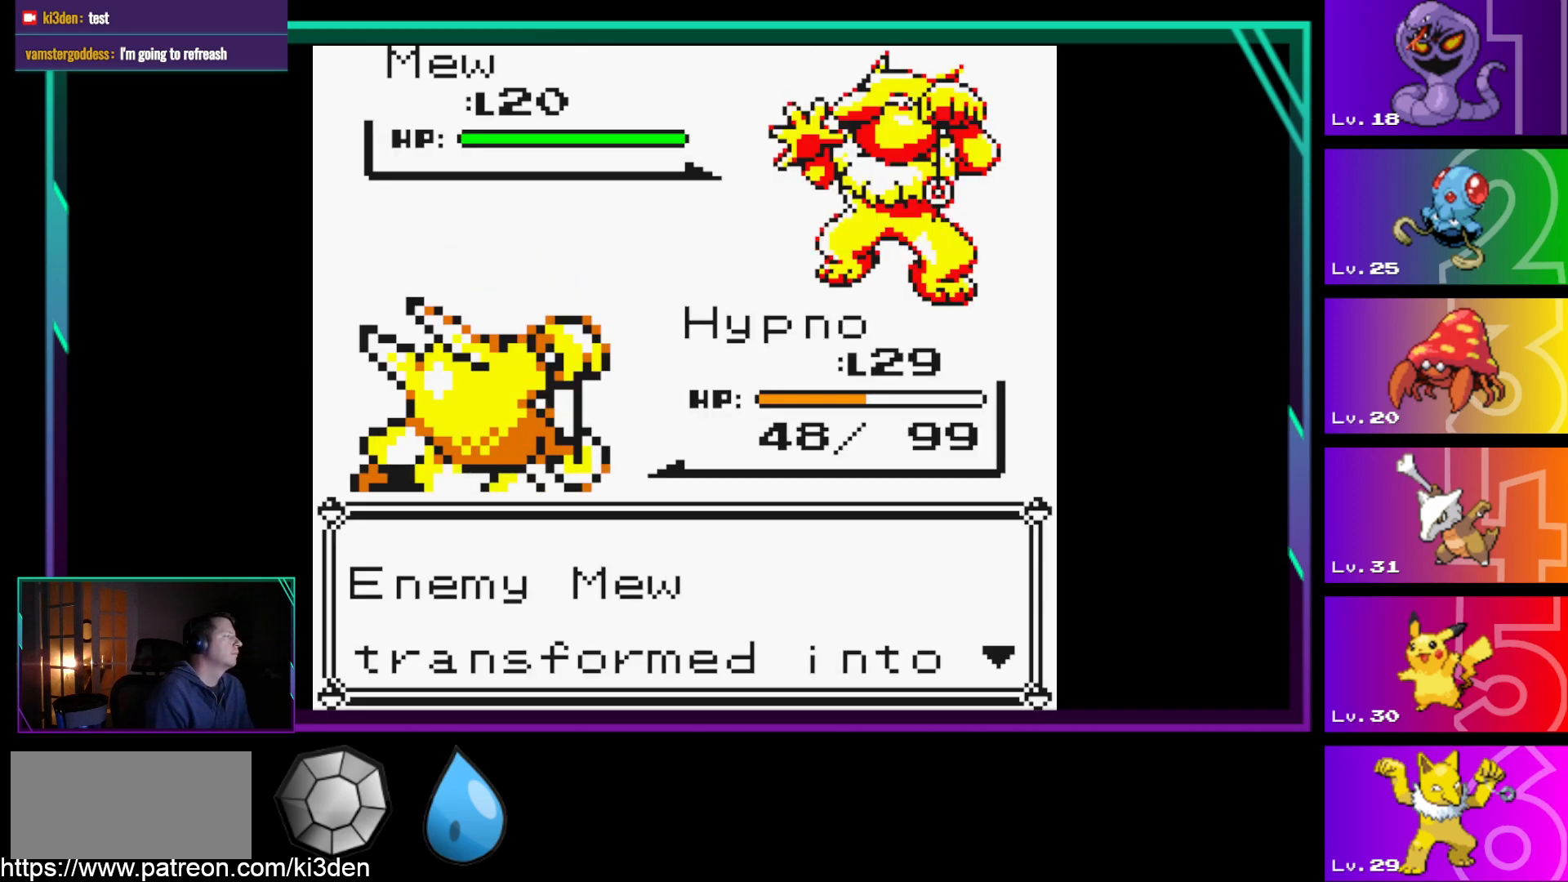
{"buttons": [], "events": [[267, "A", "down"], [367, "A", "up"]]}
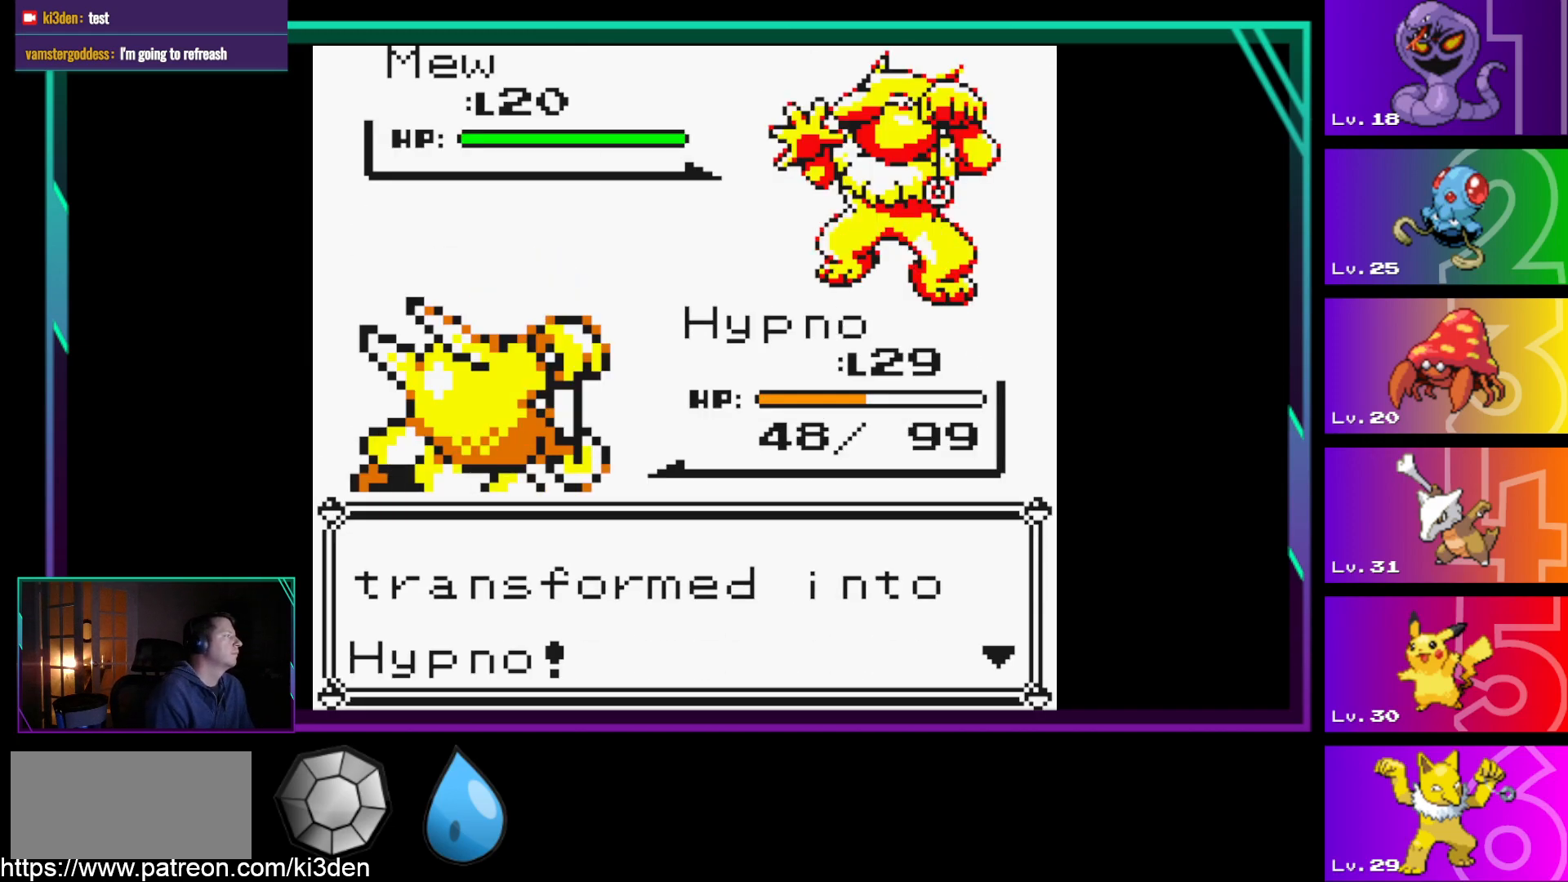
{"buttons": ["A"], "events": [[433, "A", "down"]]}
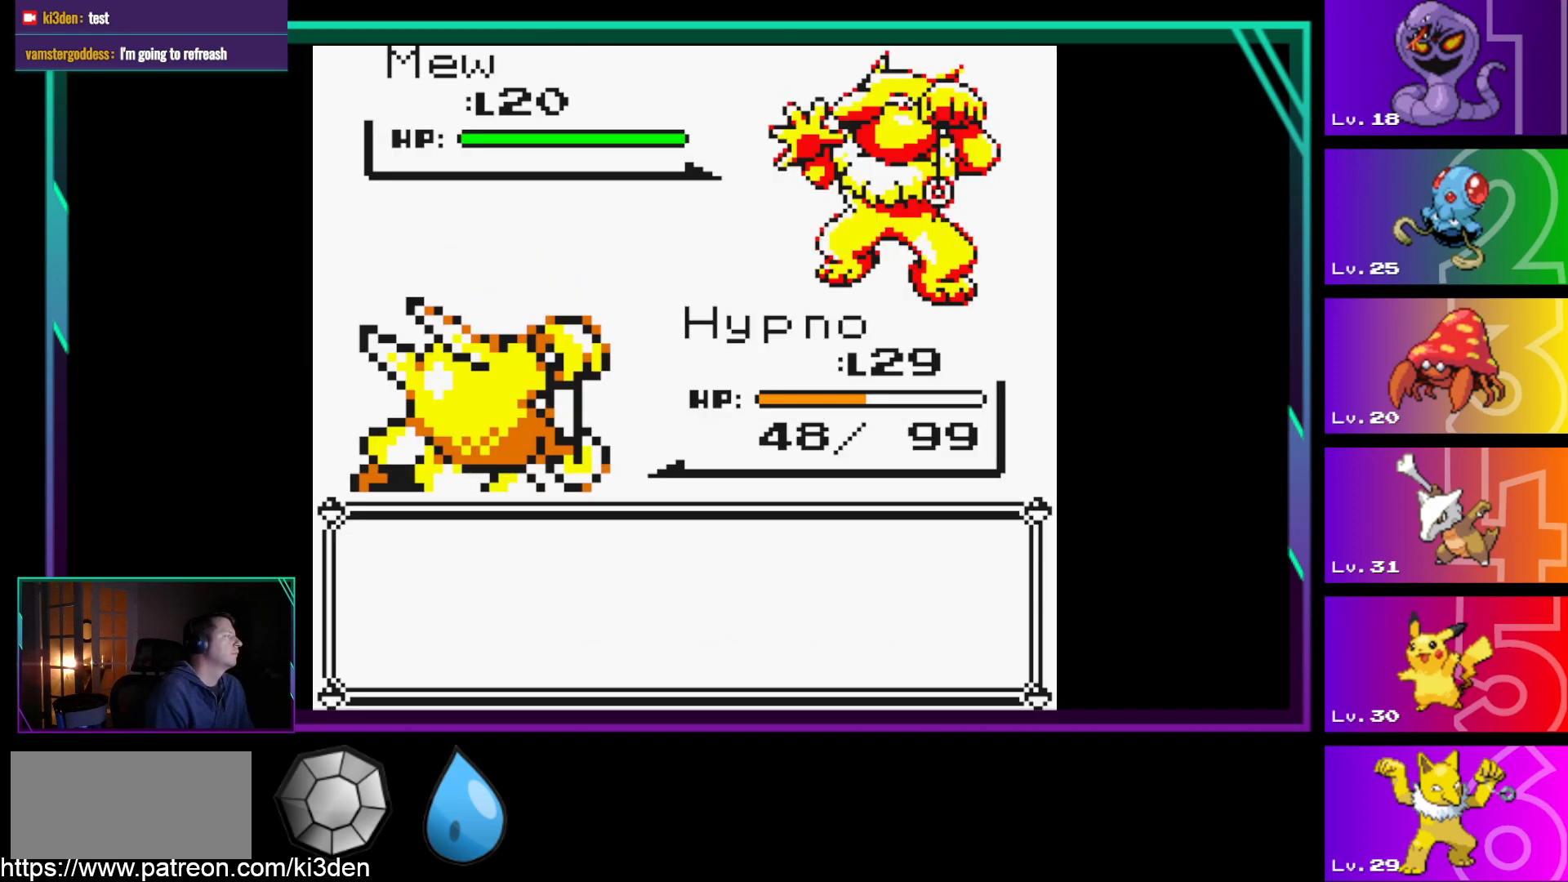
{"buttons": [], "events": [[33, "A", "up"]]}
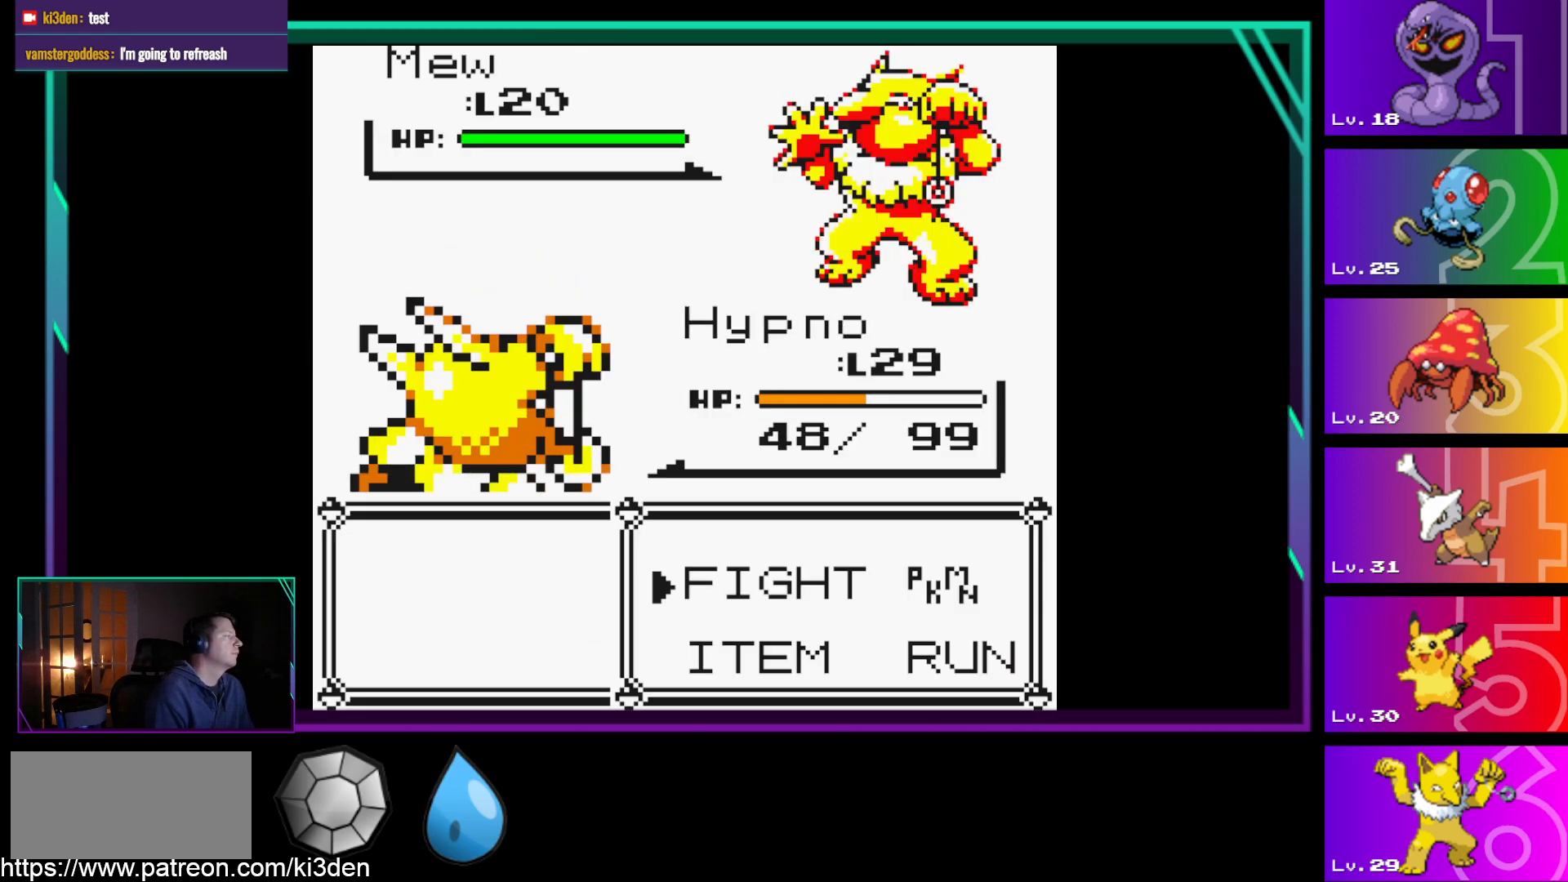
{"buttons": [], "events": []}
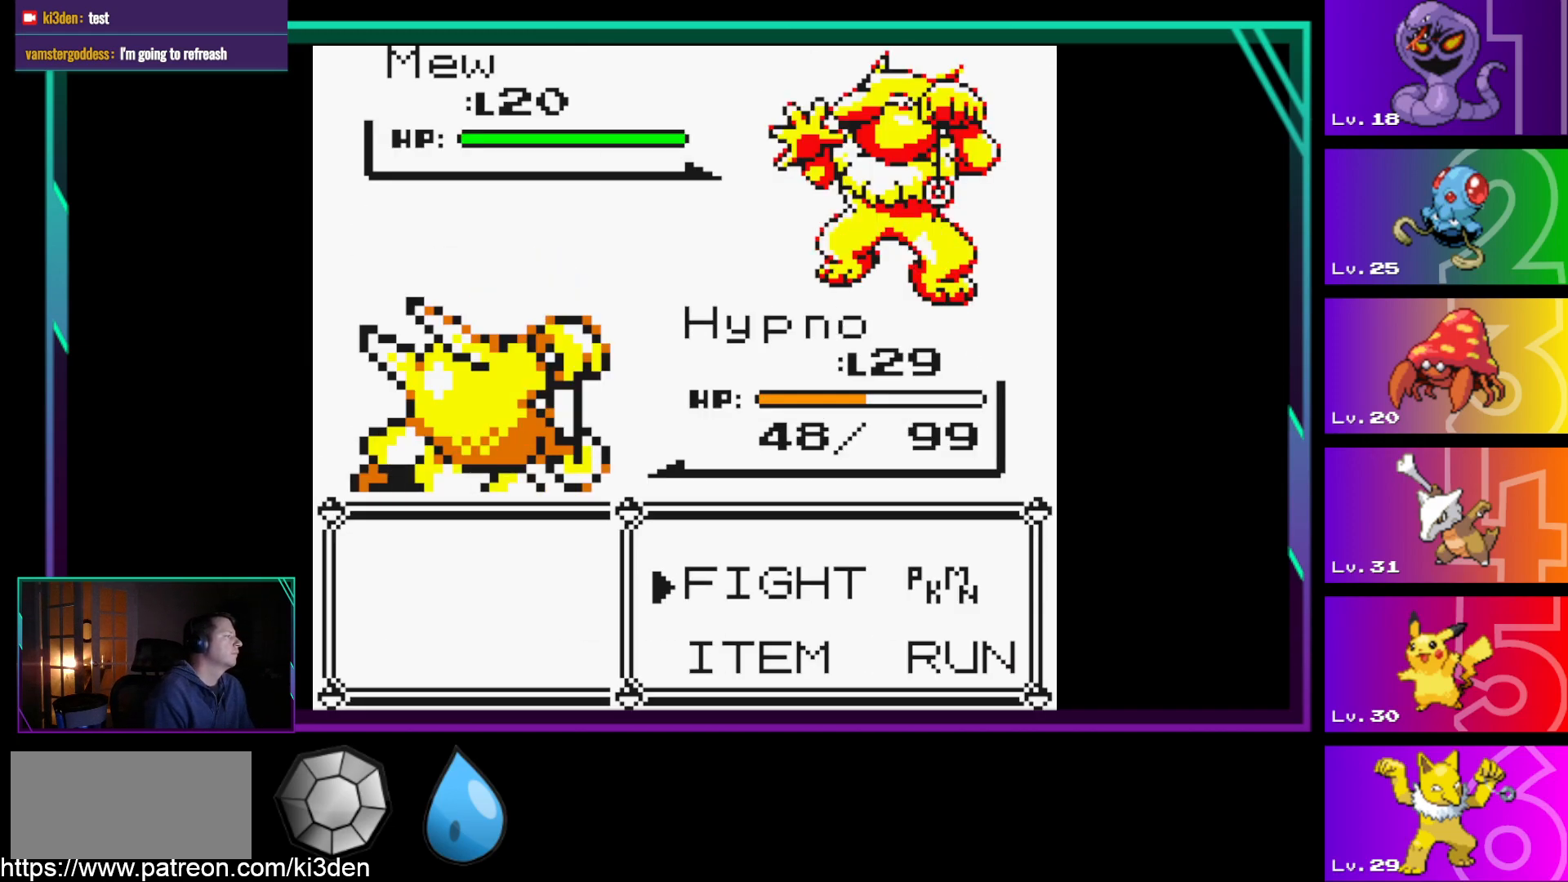
{"buttons": [], "events": []}
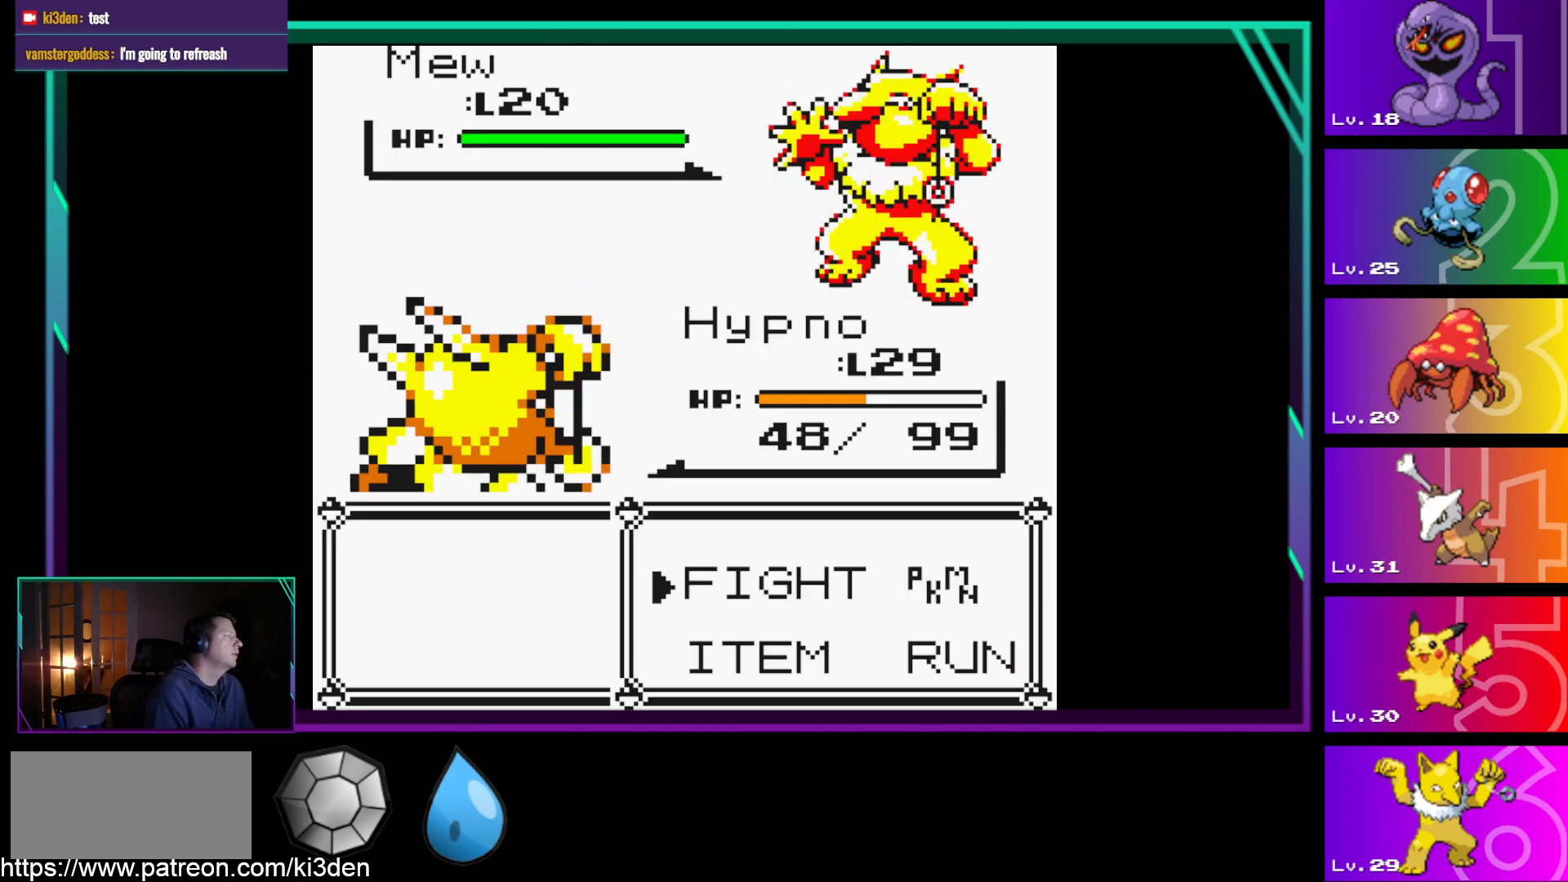
{"buttons": [], "events": [[400, "A", "down"], [450, "A", "up"]]}
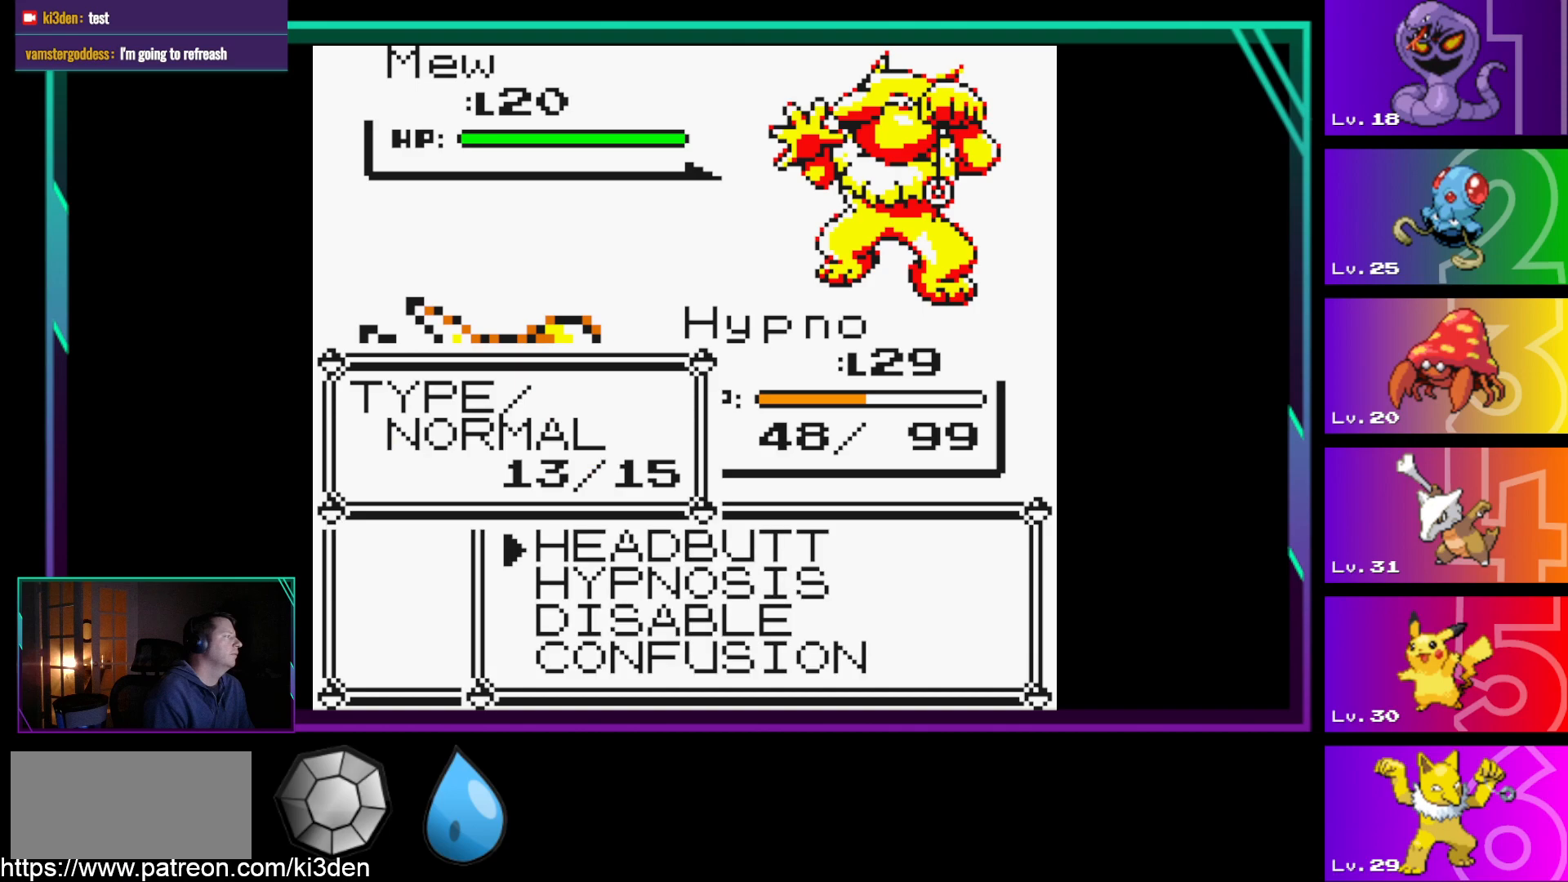
{"buttons": [], "events": []}